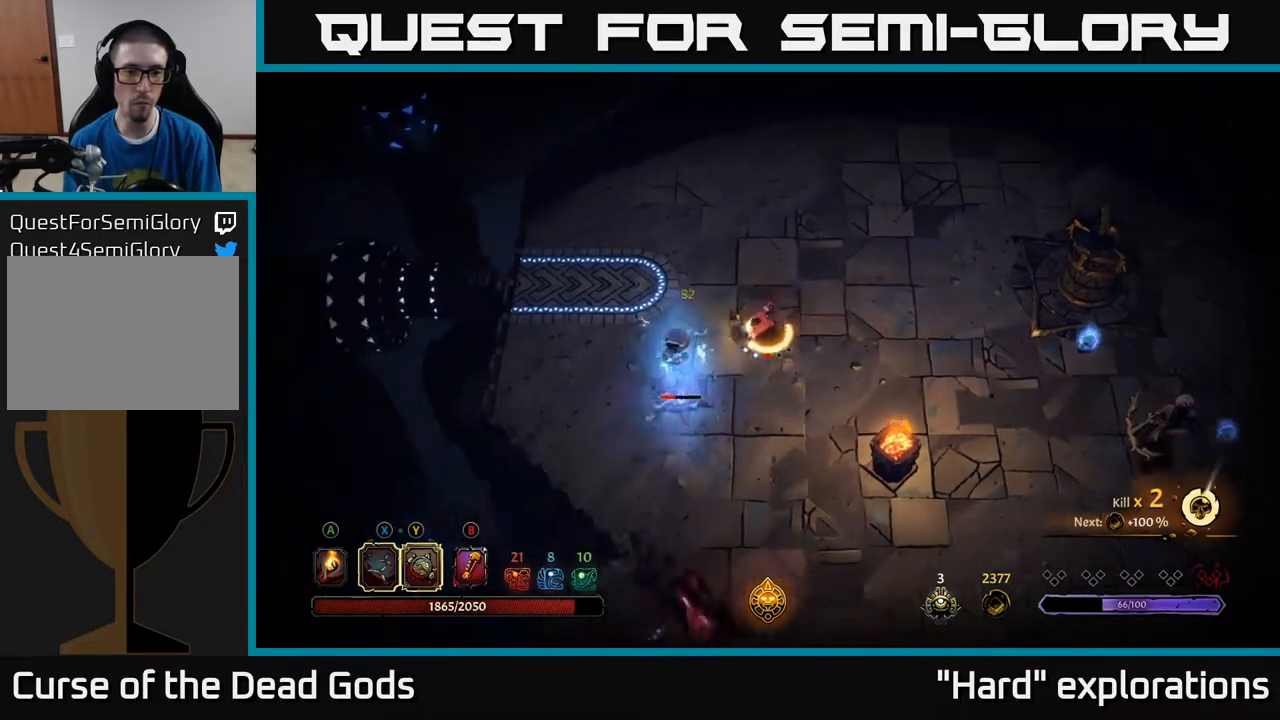
Gameplay with a controller (Xbox layout); each line is a JSON object with the inputs held at the frame after it. "events" lists button and stick changes between this image and that frame as [ms after this image, input, new state], when the widget could be followed in between.
{"buttons": [], "left_stick": "down-left", "right_stick": "center", "events": [[133, "X", "down"], [233, "X", "up"], [367, "X", "down"], [417, "X", "up"]]}
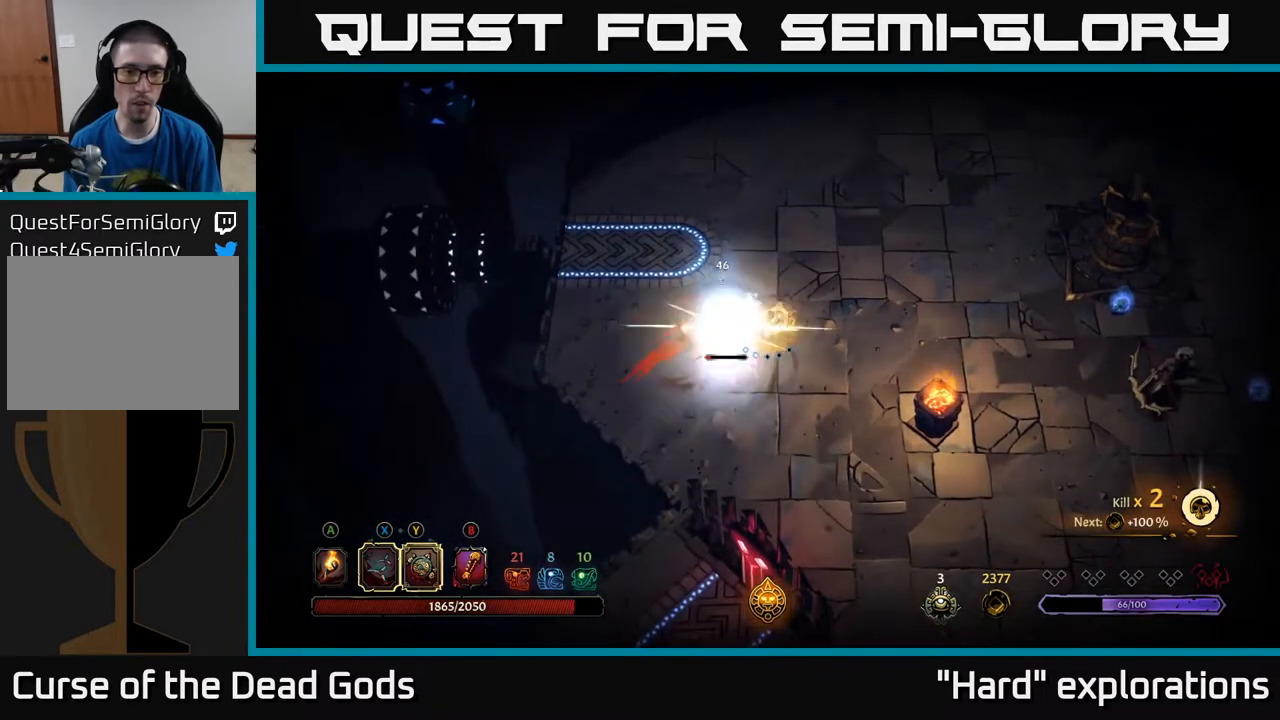
{"buttons": [], "left_stick": "center", "right_stick": "center", "events": [[117, "left_stick", "center"]]}
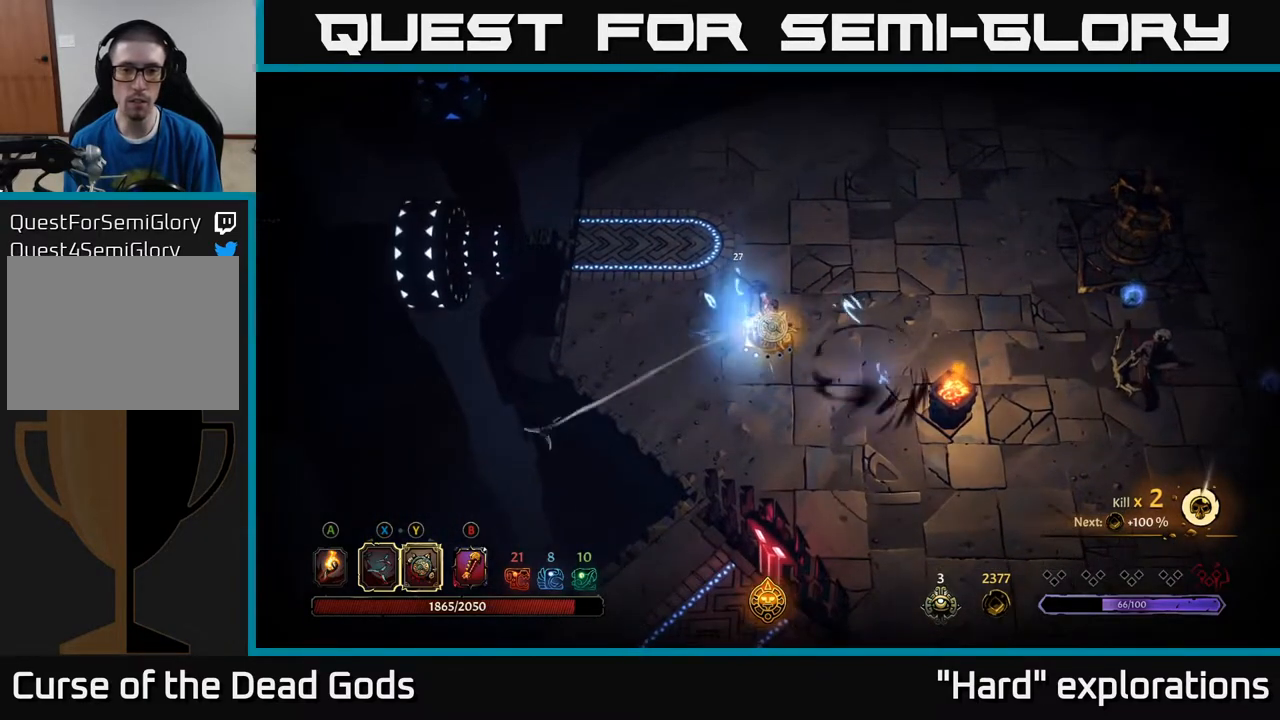
{"buttons": ["X"], "left_stick": "down-right", "right_stick": "center", "events": [[67, "left_stick", "right"], [417, "X", "down"], [450, "left_stick", "down-right"]]}
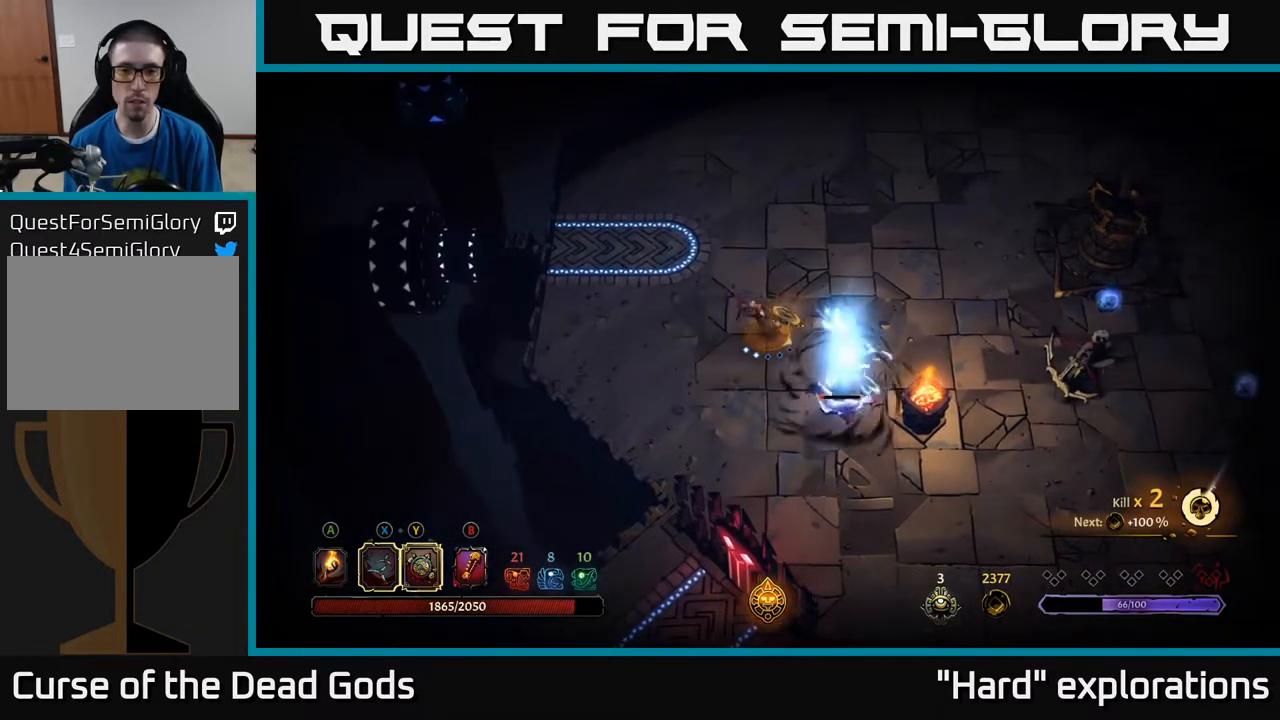
{"buttons": [], "left_stick": "center", "right_stick": "center", "events": [[33, "X", "up"], [400, "left_stick", "center"]]}
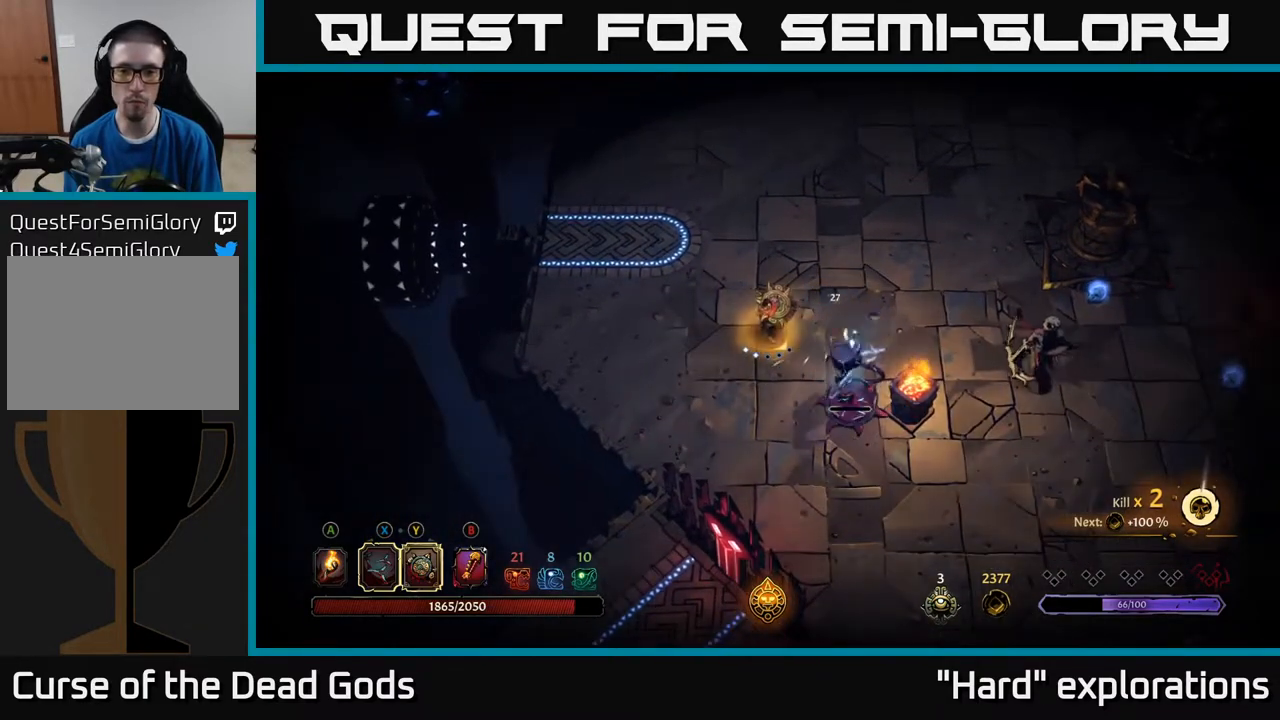
{"buttons": [], "left_stick": "down-right", "right_stick": "center", "events": [[33, "X", "down"], [50, "left_stick", "down-right"], [100, "X", "up"]]}
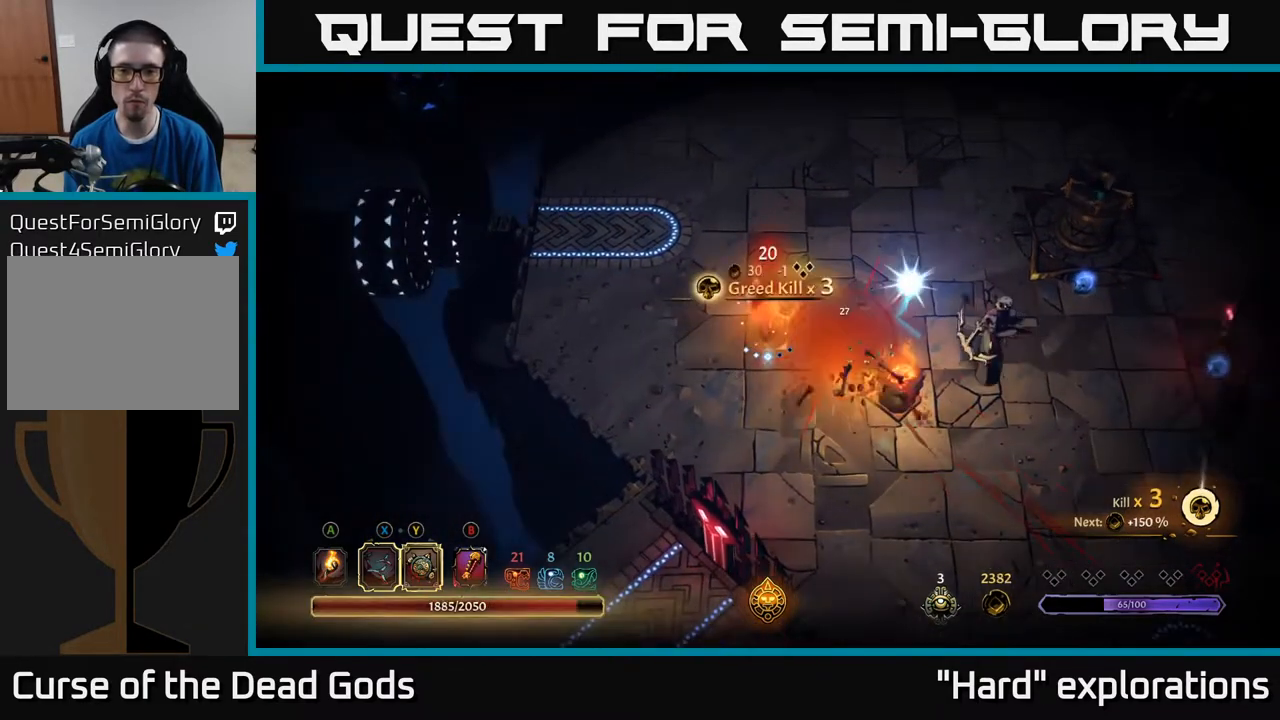
{"buttons": [], "left_stick": "up-right", "right_stick": "center", "events": [[67, "left_stick", "right"], [400, "left_stick", "up-right"]]}
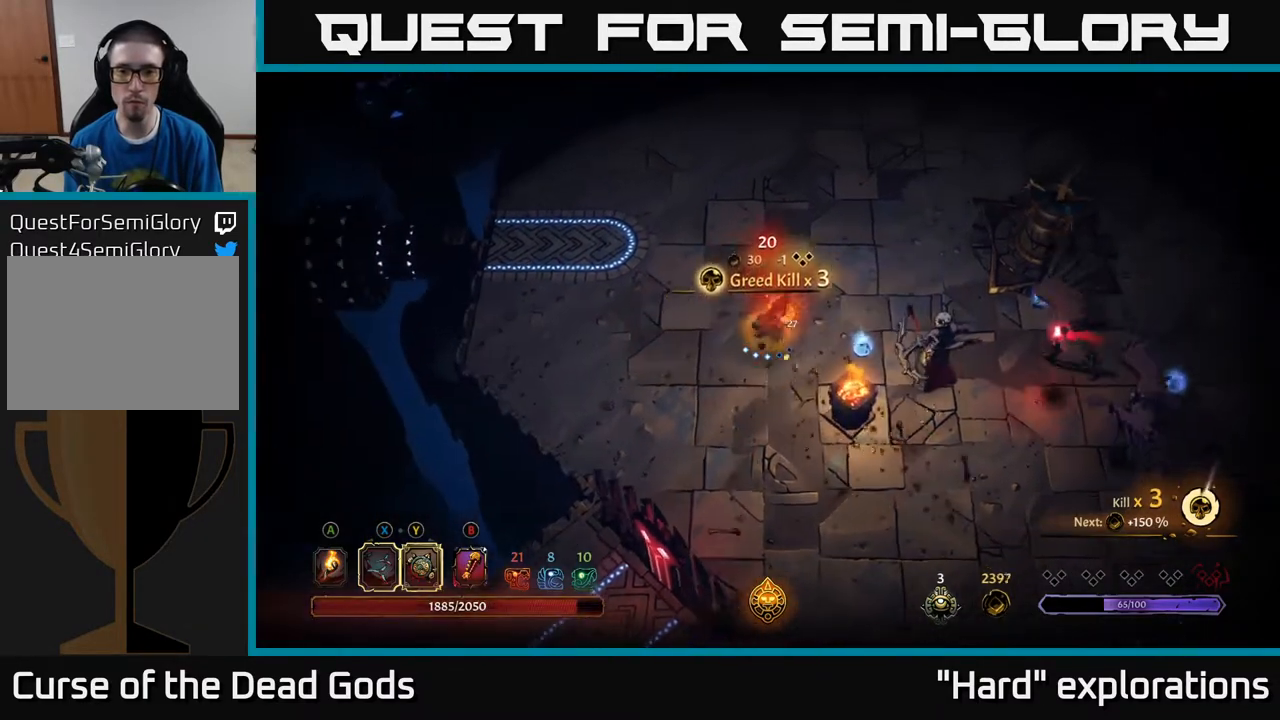
{"buttons": ["Y"], "left_stick": "down-right", "right_stick": "center", "events": [[133, "left_stick", "down-right"], [150, "Y", "down"]]}
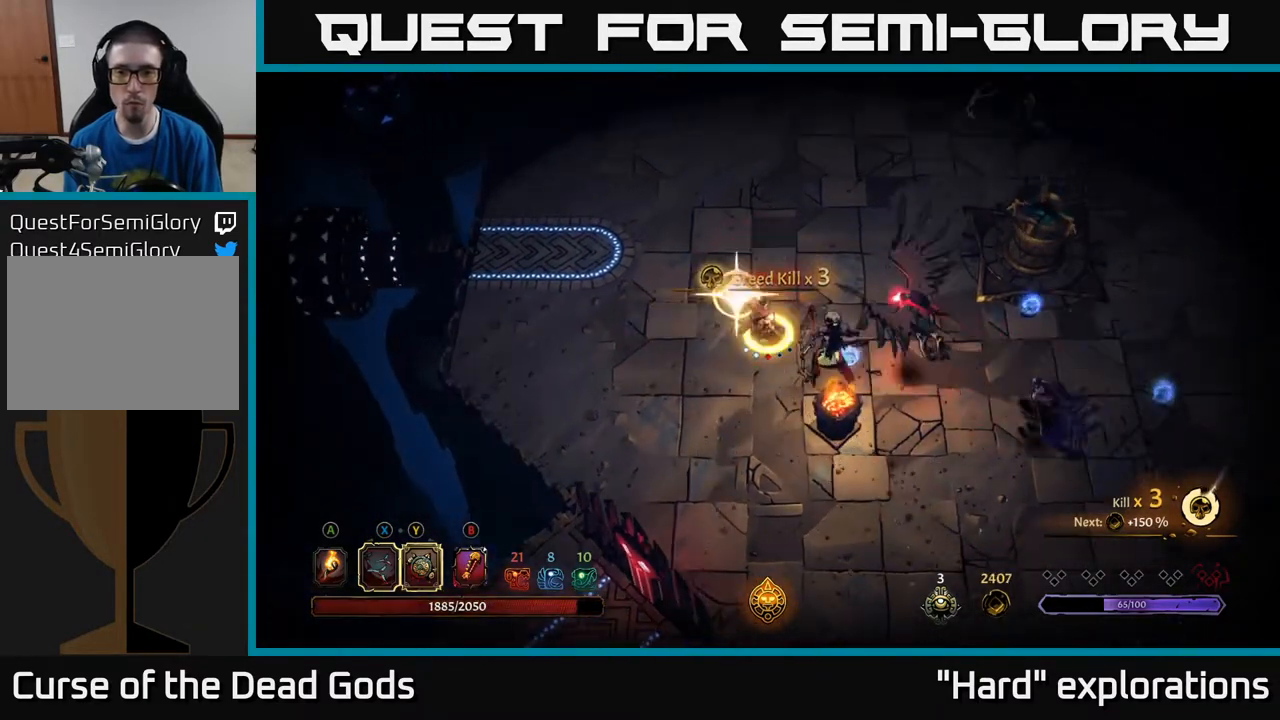
{"buttons": ["X"], "left_stick": "down-right", "right_stick": "center", "events": [[100, "Y", "up"], [433, "X", "down"]]}
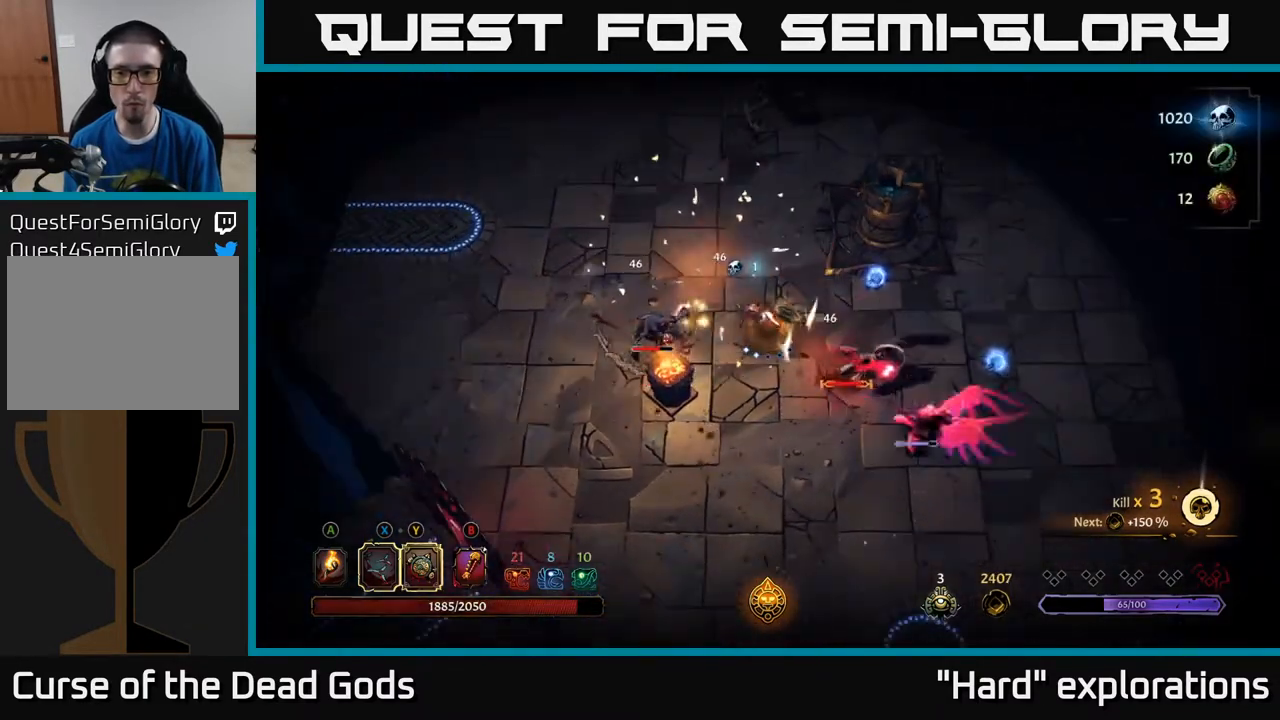
{"buttons": [], "left_stick": "down-right", "right_stick": "center", "events": [[67, "X", "up"], [267, "X", "down"], [433, "X", "up"]]}
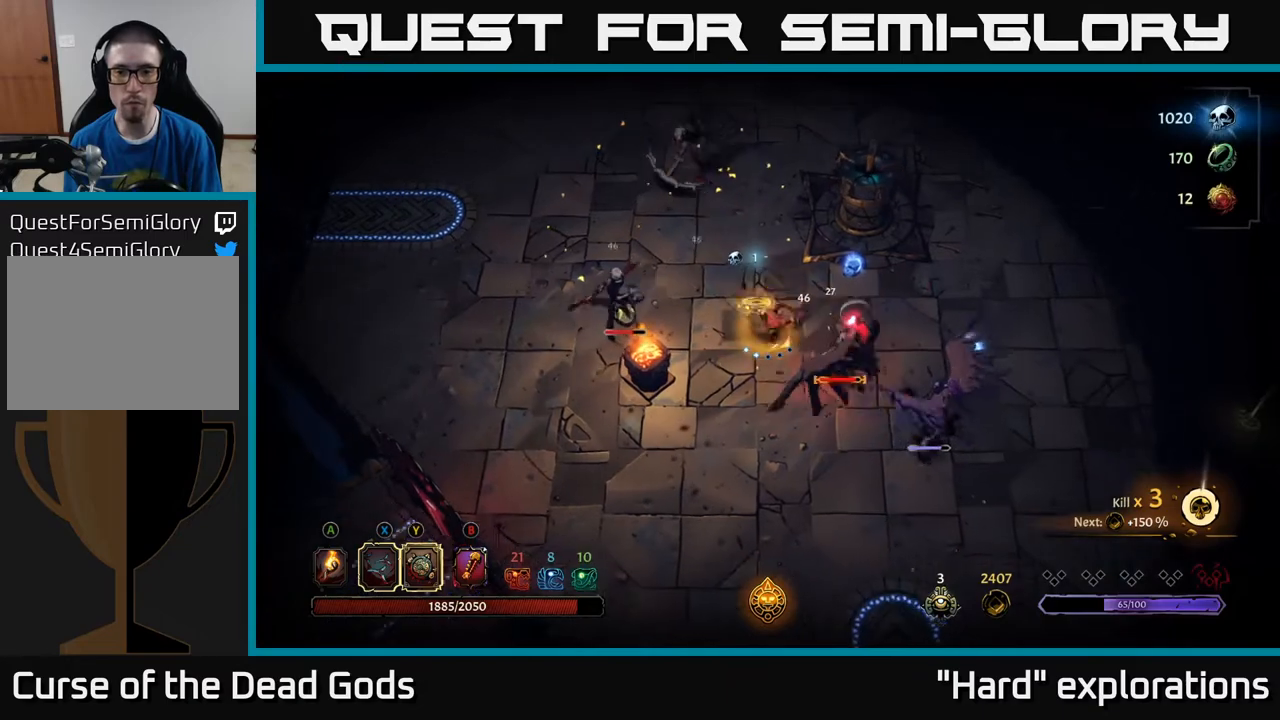
{"buttons": [], "left_stick": "center", "right_stick": "center", "events": [[83, "X", "down"], [167, "X", "up"], [467, "left_stick", "center"]]}
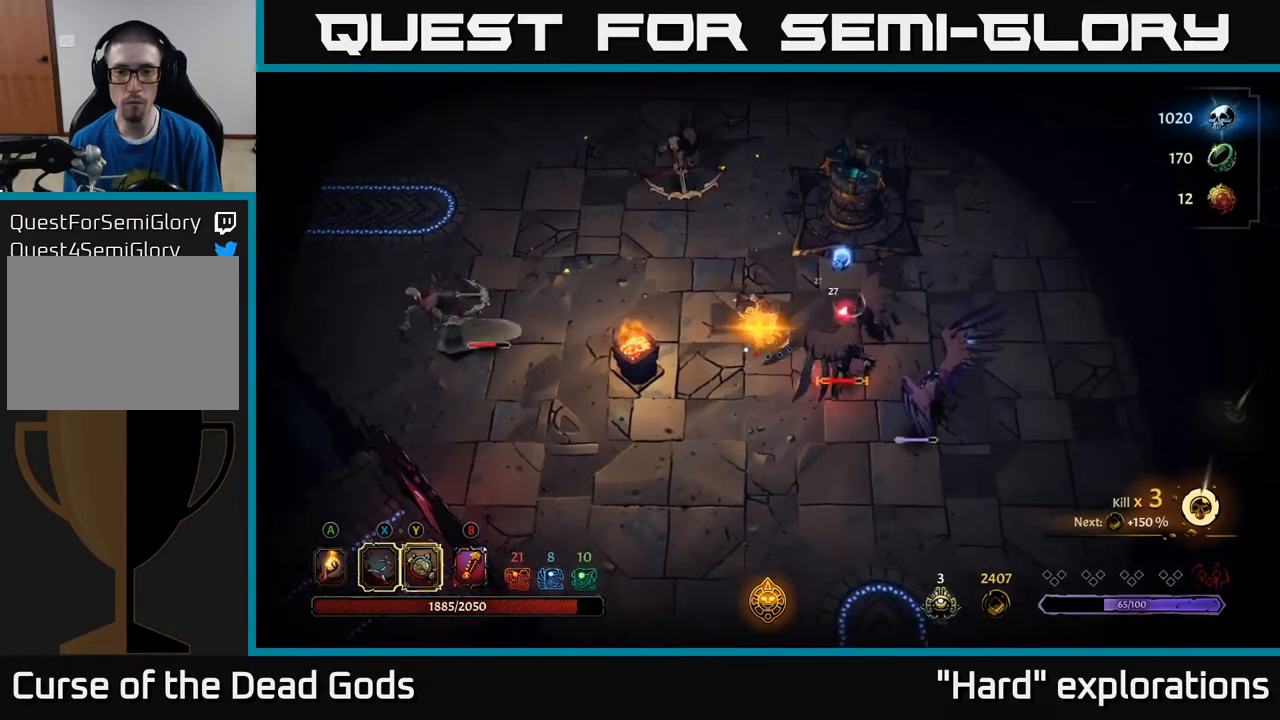
{"buttons": [], "left_stick": "right", "right_stick": "center", "events": [[133, "left_stick", "right"]]}
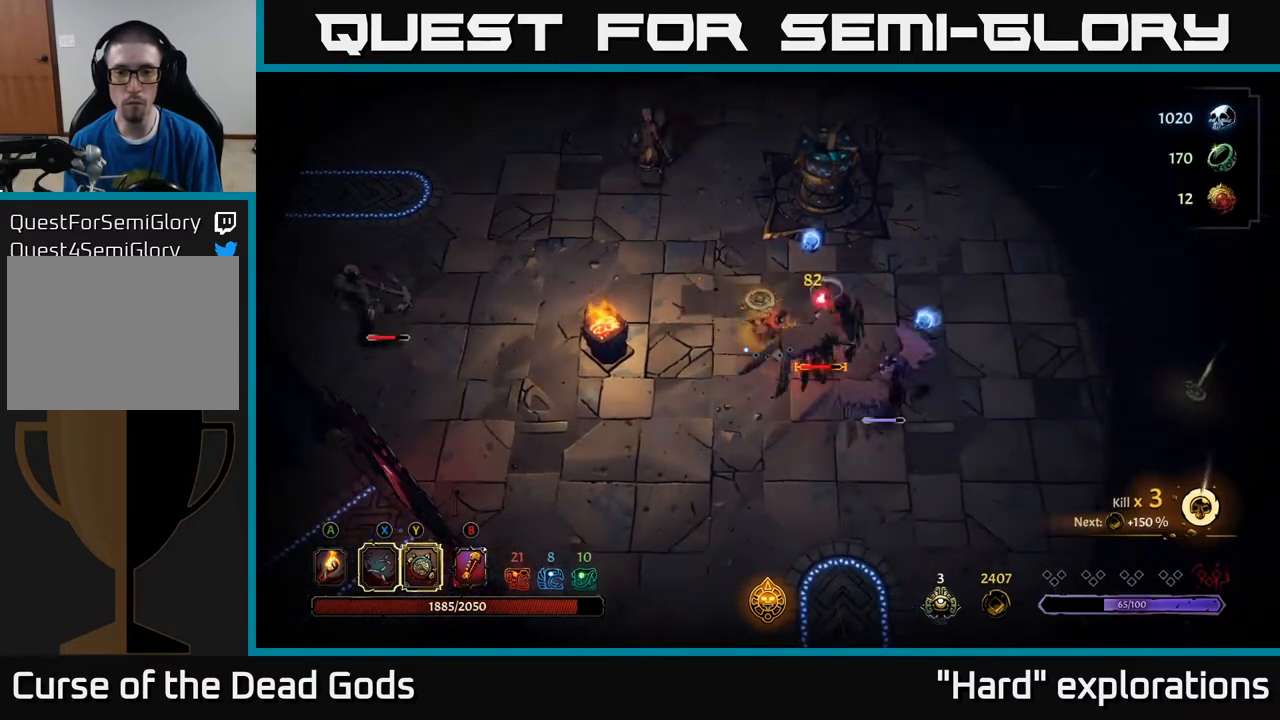
{"buttons": [], "left_stick": "right", "right_stick": "center", "events": [[67, "left_stick", "up-right"], [300, "left_stick", "right"]]}
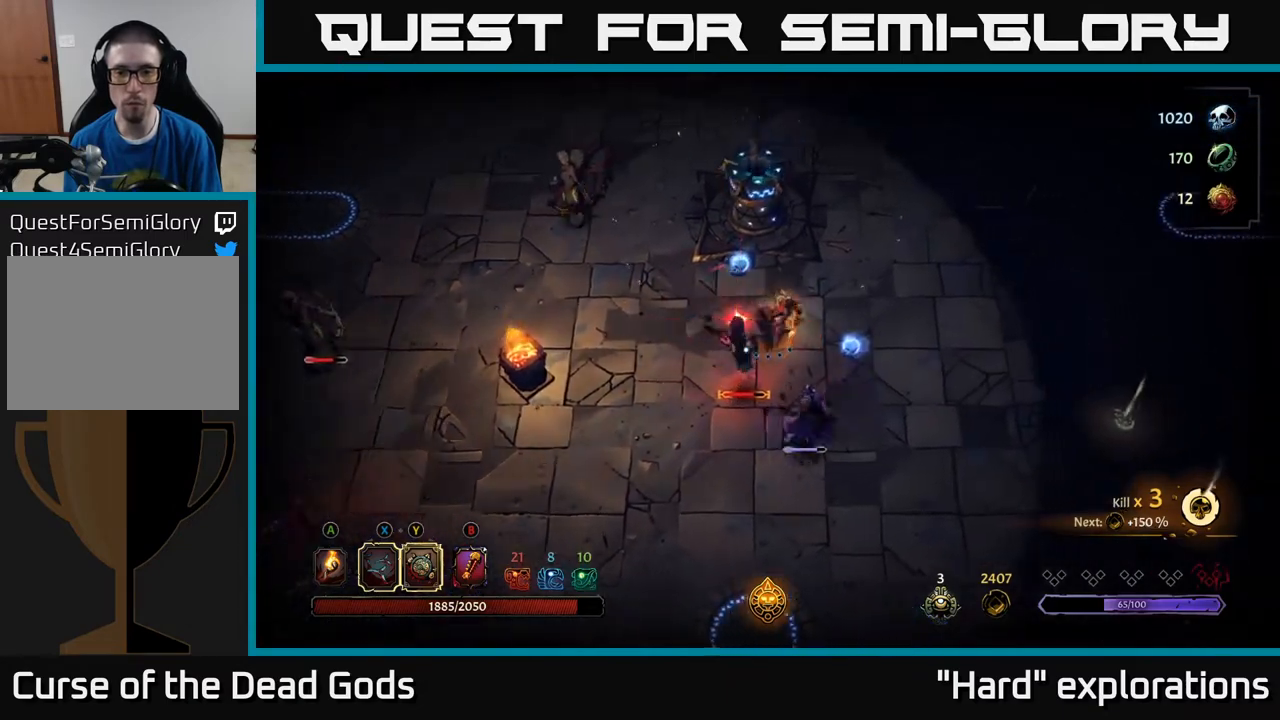
{"buttons": [], "left_stick": "down-right", "right_stick": "center", "events": [[283, "left_stick", "down-right"], [300, "R2", "down"], [450, "R2", "up"]]}
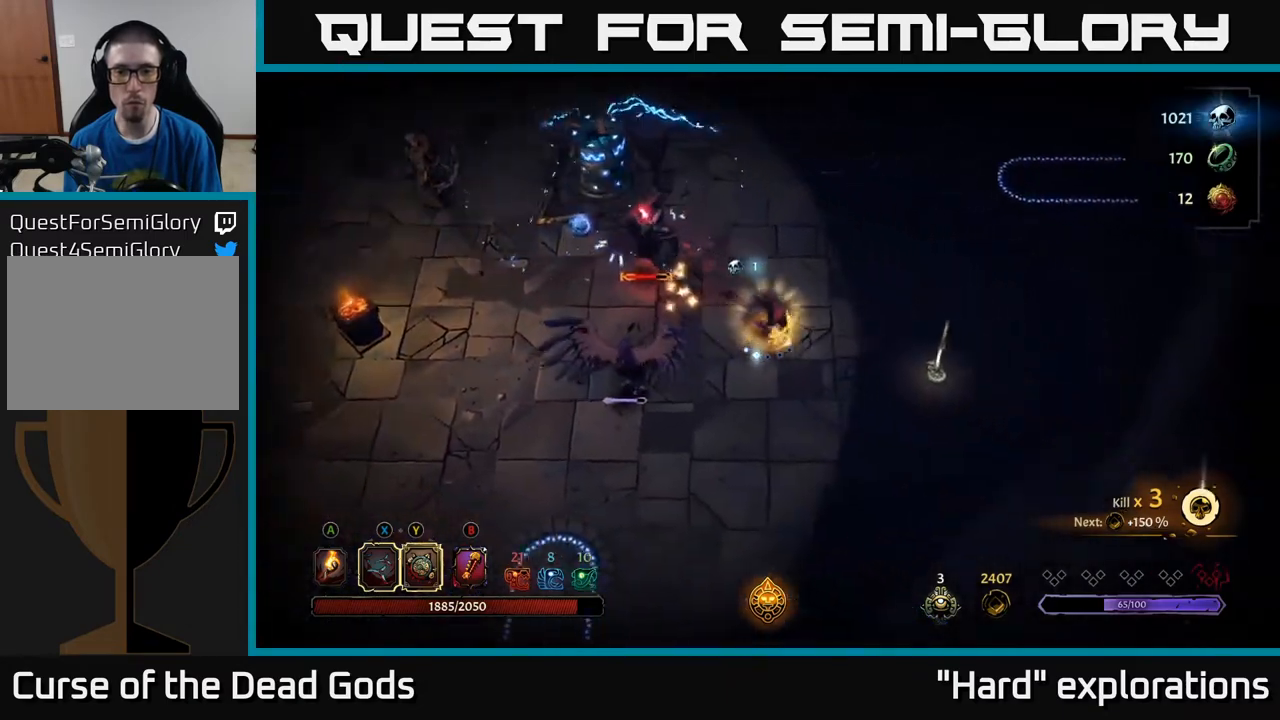
{"buttons": [], "left_stick": "down-left", "right_stick": "center", "events": [[133, "left_stick", "down-left"]]}
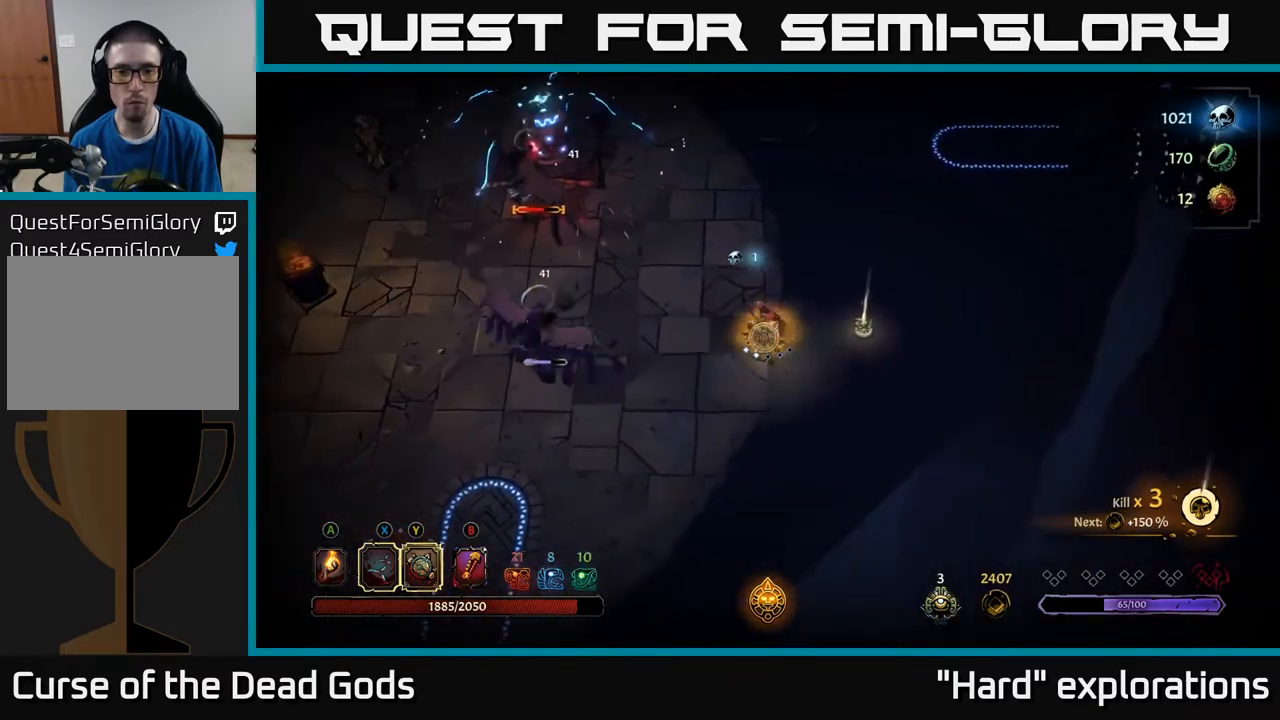
{"buttons": [], "left_stick": "left", "right_stick": "center", "events": [[333, "left_stick", "left"]]}
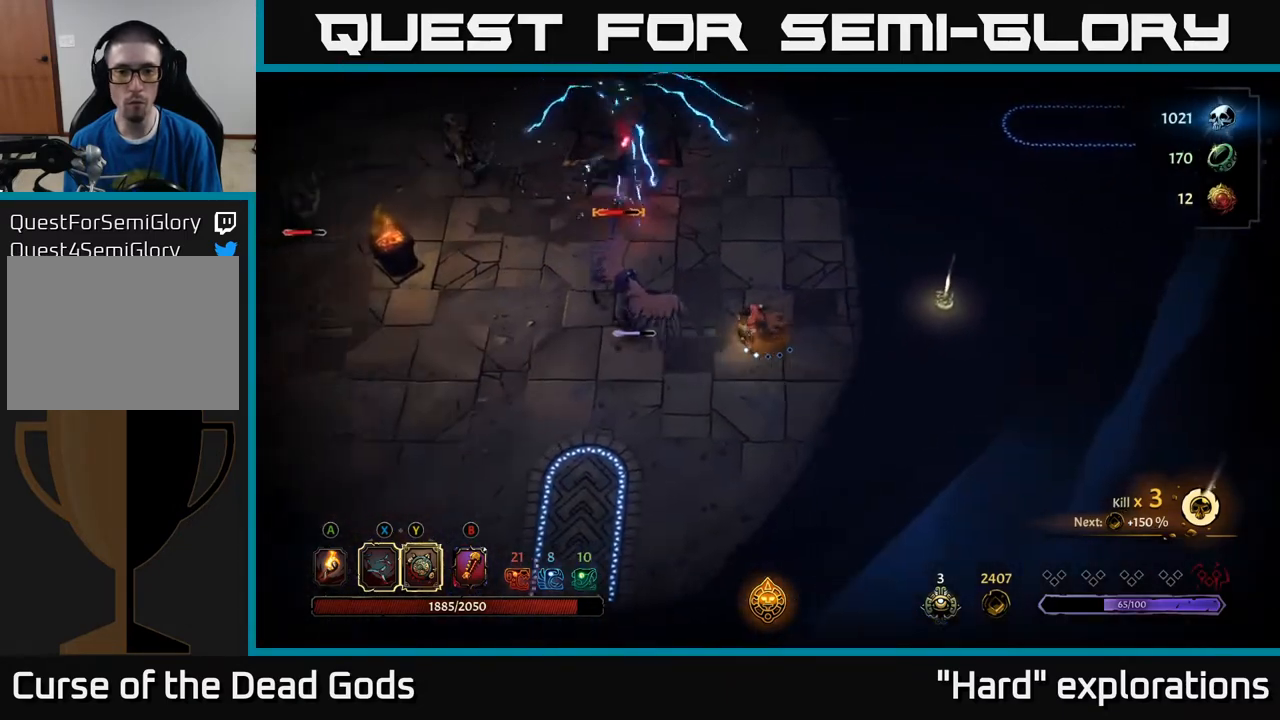
{"buttons": [], "left_stick": "left", "right_stick": "center", "events": [[83, "left_stick", "down-left"], [400, "B", "down"], [467, "left_stick", "left"], [483, "B", "up"]]}
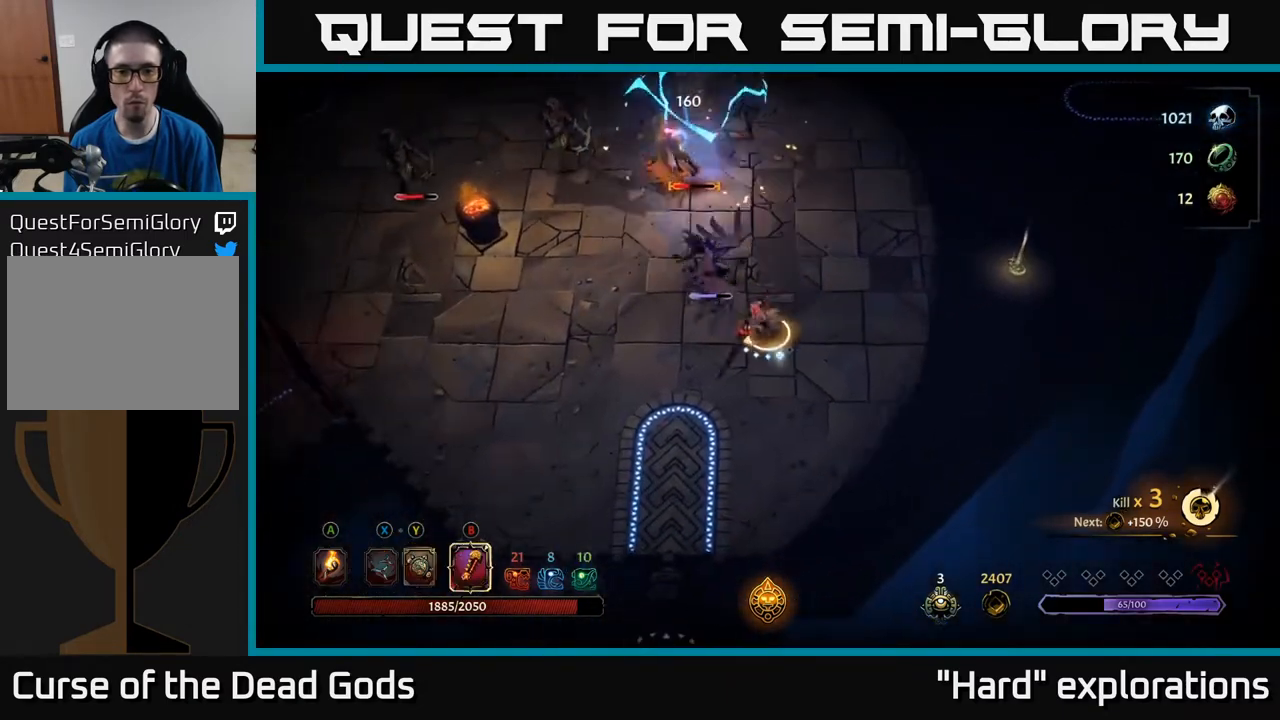
{"buttons": [], "left_stick": "up-left", "right_stick": "center", "events": [[33, "B", "down"], [100, "B", "up"], [433, "left_stick", "up-left"]]}
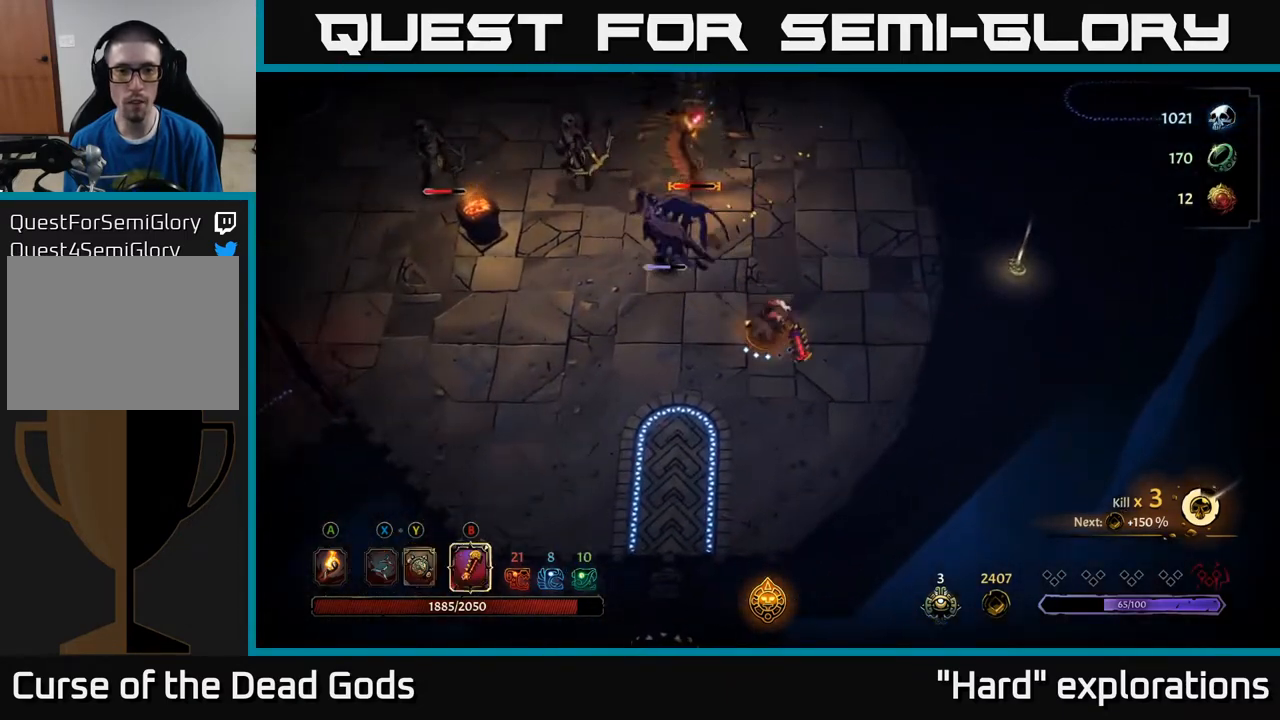
{"buttons": [], "left_stick": "up-left", "right_stick": "center", "events": [[283, "B", "down"], [383, "B", "up"]]}
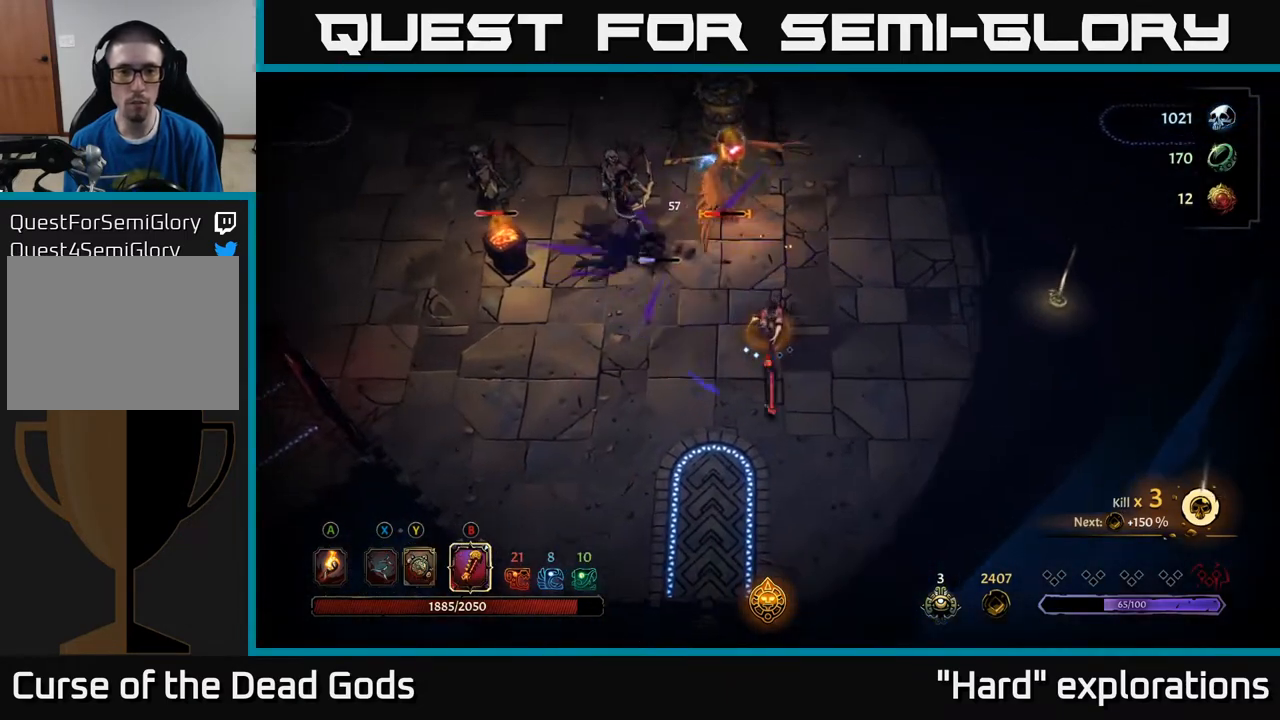
{"buttons": [], "left_stick": "up-left", "right_stick": "center", "events": []}
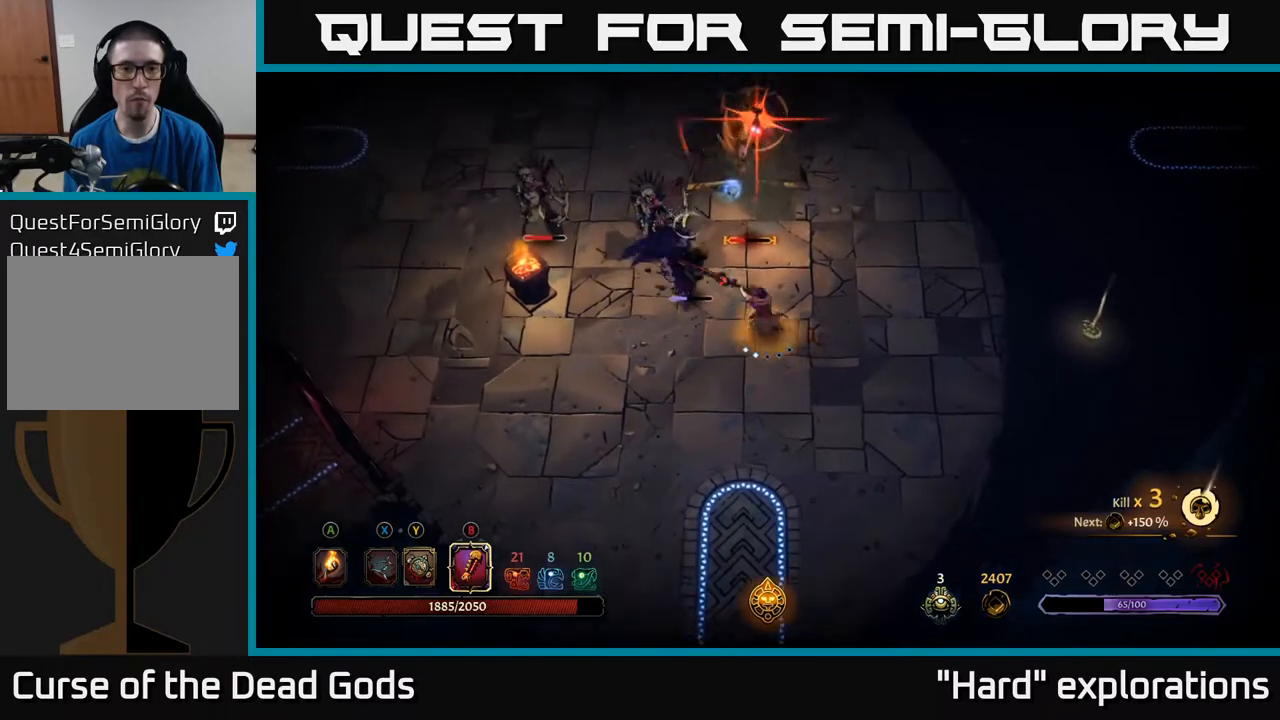
{"buttons": ["R2"], "left_stick": "left", "right_stick": "center", "events": [[317, "left_stick", "left"], [433, "R2", "down"]]}
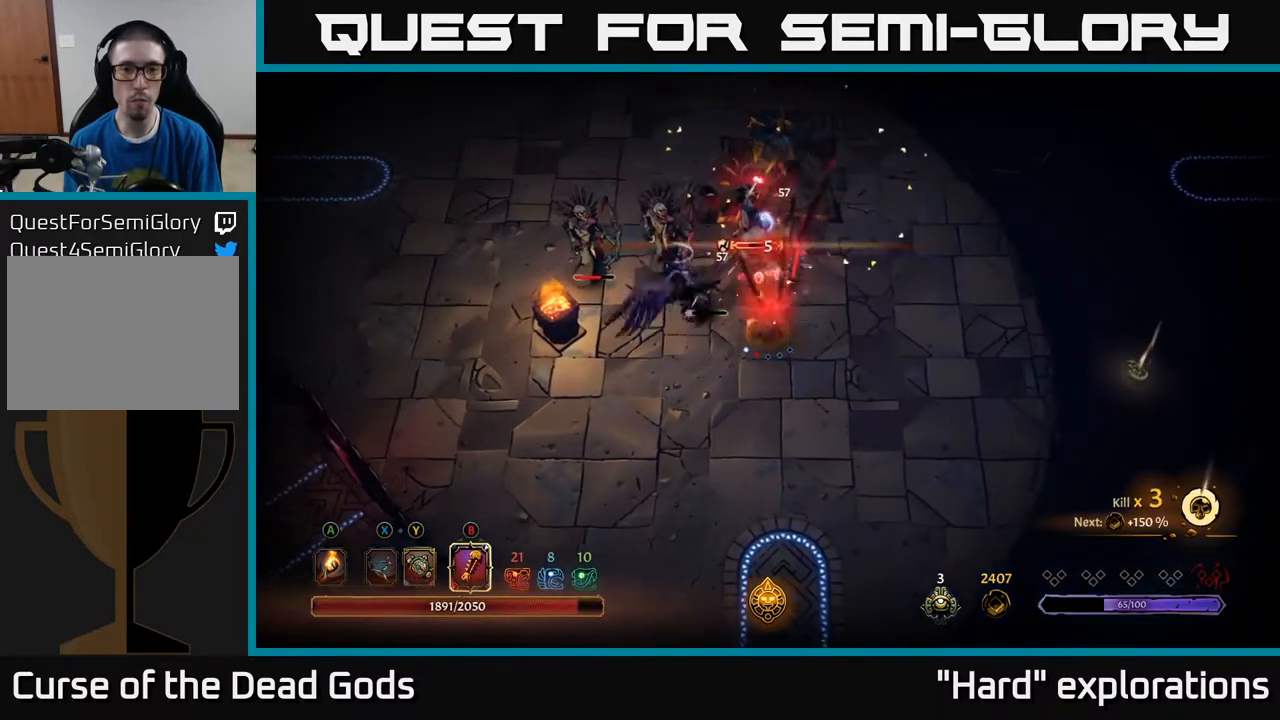
{"buttons": [], "left_stick": "up-left", "right_stick": "center", "events": [[133, "R2", "up"], [267, "left_stick", "down-left"], [400, "left_stick", "up-left"], [417, "X", "down"], [500, "X", "up"]]}
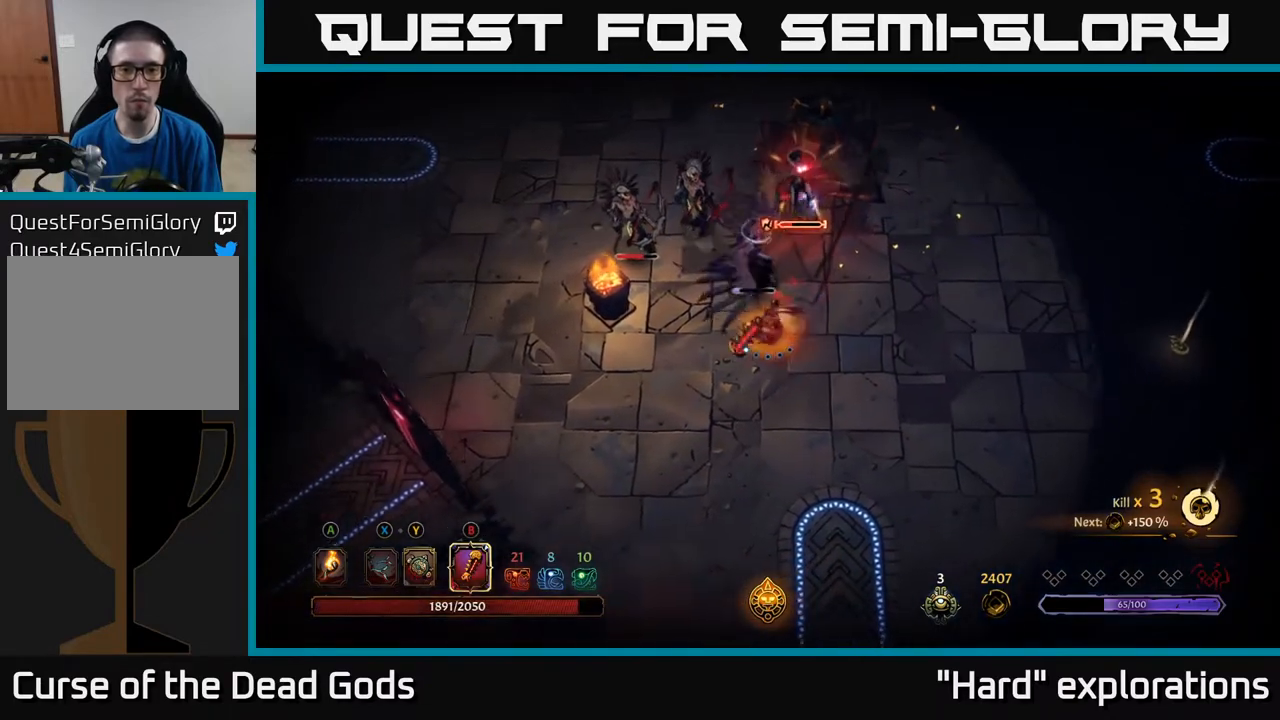
{"buttons": [], "left_stick": "up-right", "right_stick": "center", "events": [[83, "left_stick", "up"], [250, "X", "down"], [267, "left_stick", "up-right"], [367, "X", "up"]]}
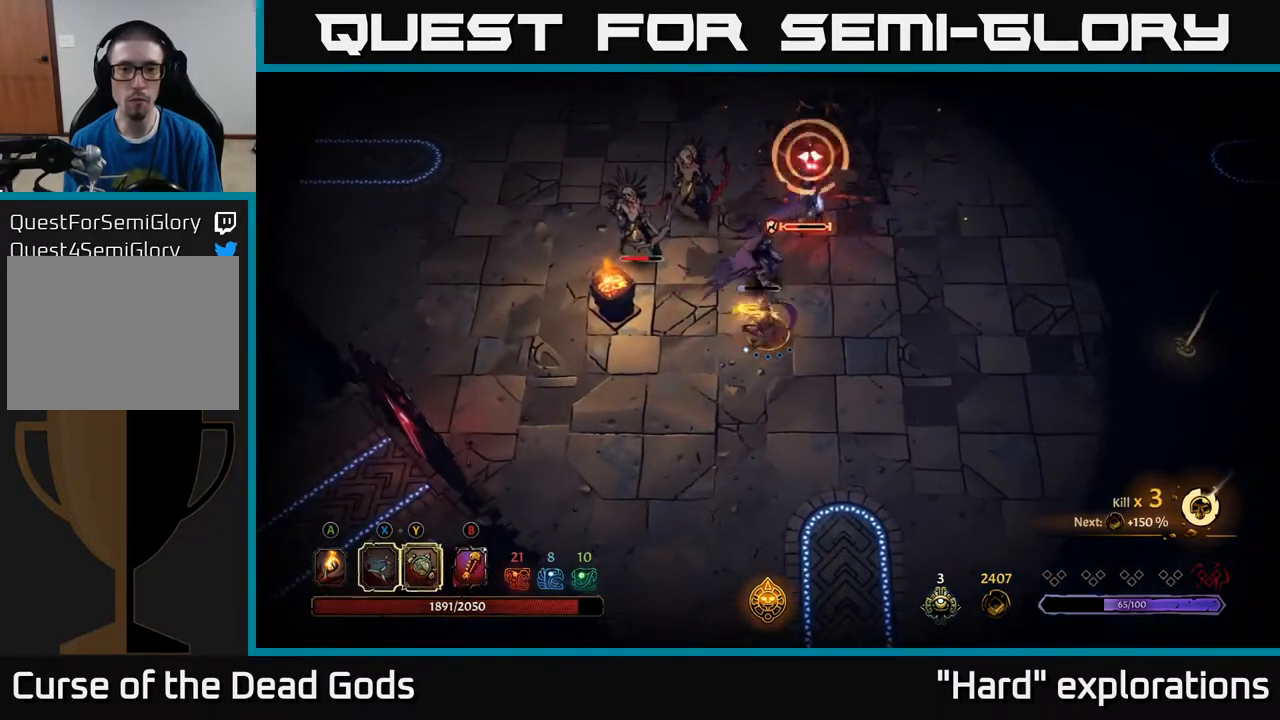
{"buttons": [], "left_stick": "up-right", "right_stick": "center", "events": [[100, "X", "down"], [250, "X", "up"]]}
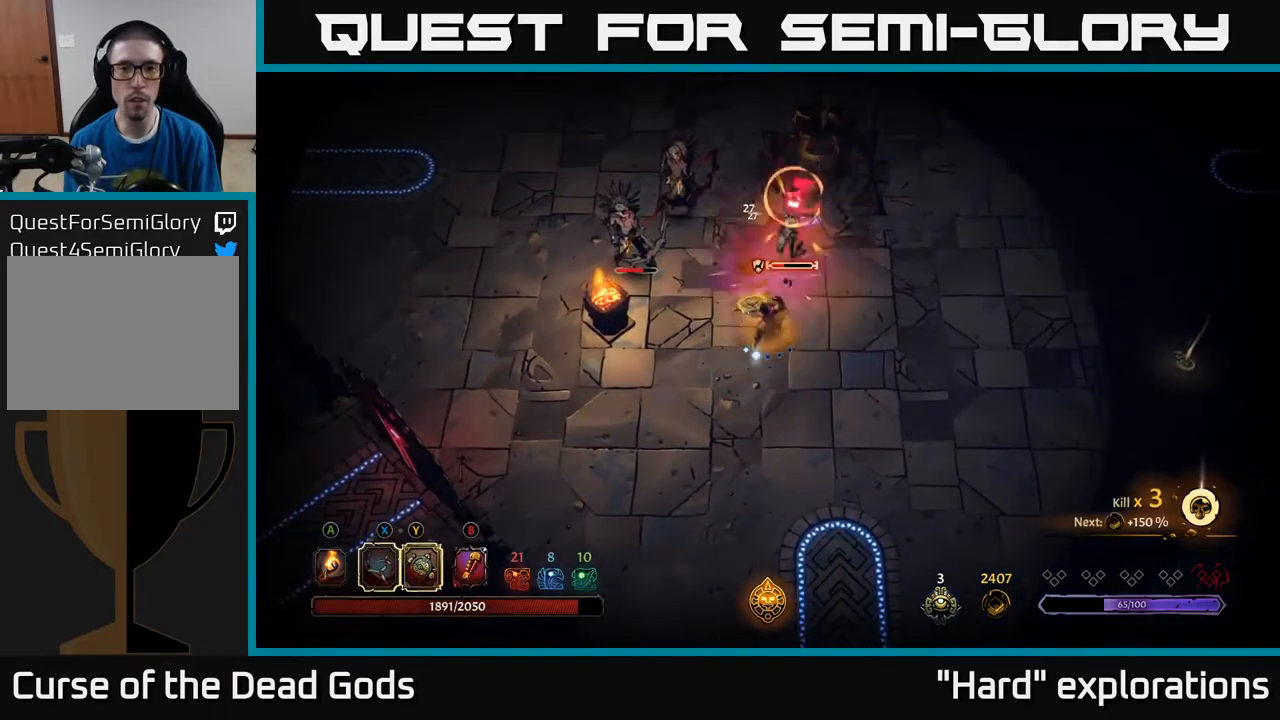
{"buttons": [], "left_stick": "left", "right_stick": "center", "events": [[67, "R2", "down"], [117, "left_stick", "right"], [233, "R2", "up"], [383, "left_stick", "left"]]}
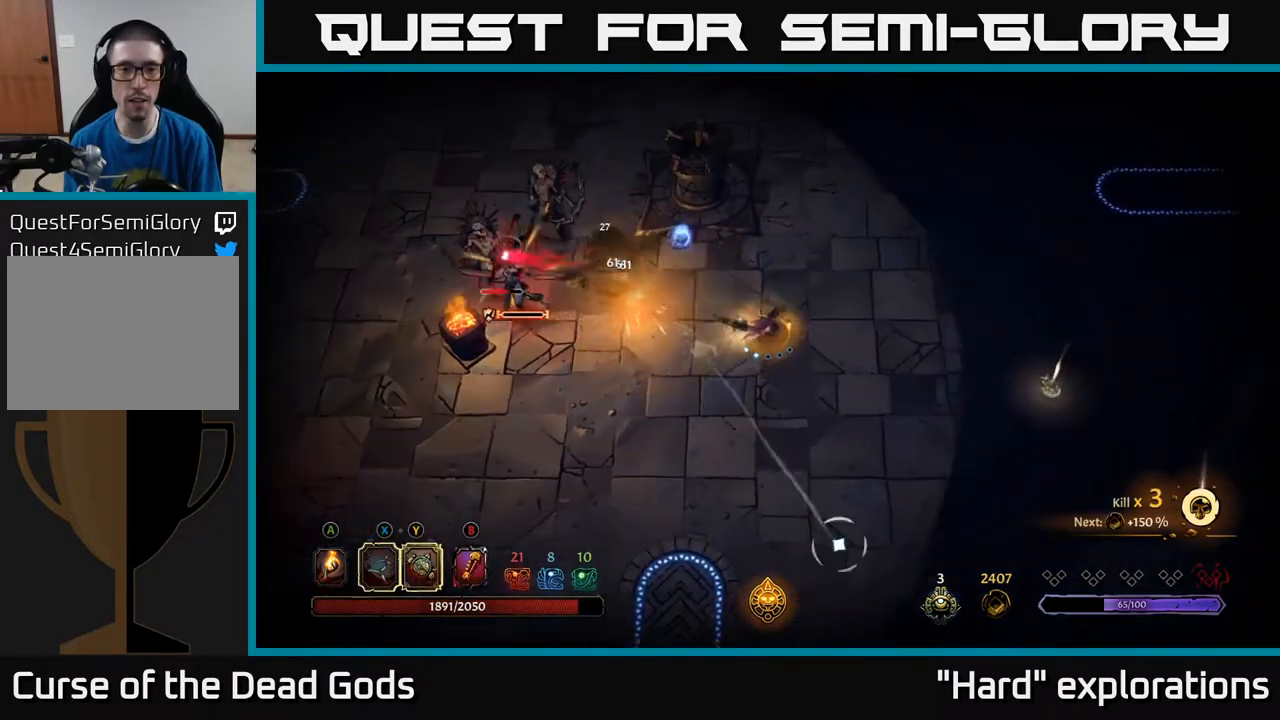
{"buttons": [], "left_stick": "left", "right_stick": "center", "events": [[233, "X", "down"], [350, "X", "up"]]}
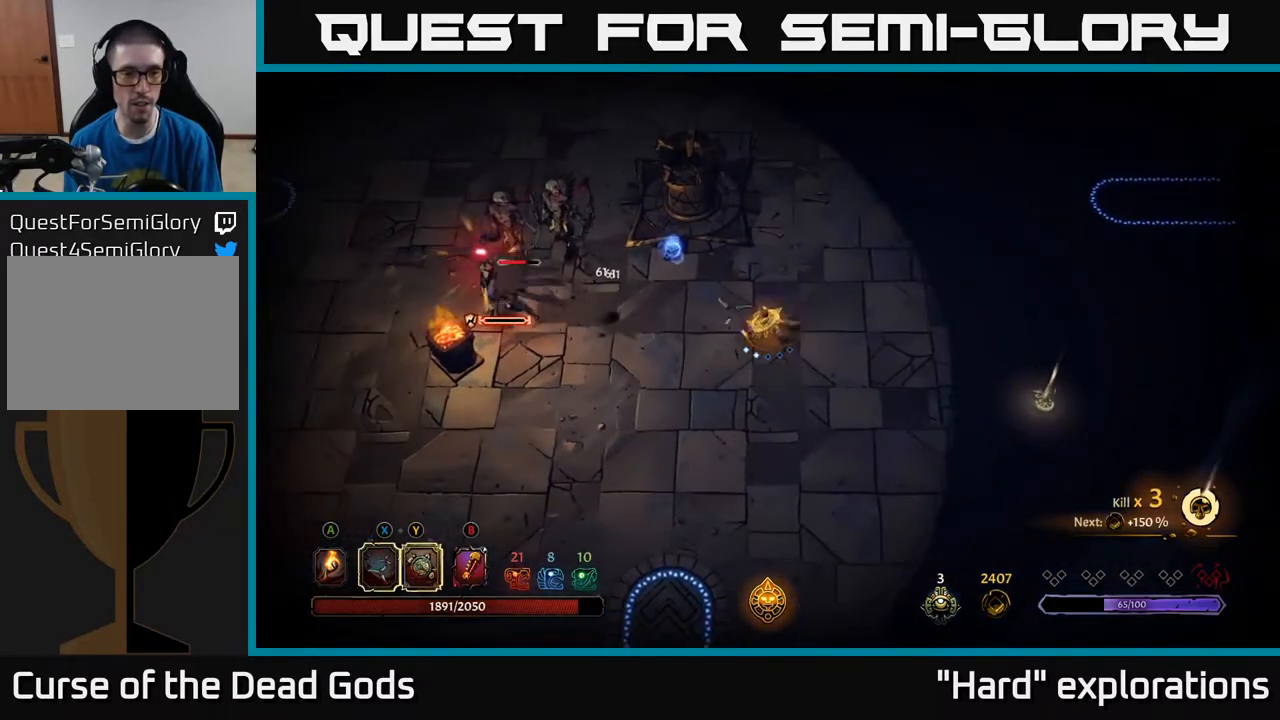
{"buttons": [], "left_stick": "up-left", "right_stick": "center", "events": [[133, "X", "down"], [283, "X", "up"], [450, "left_stick", "up-left"]]}
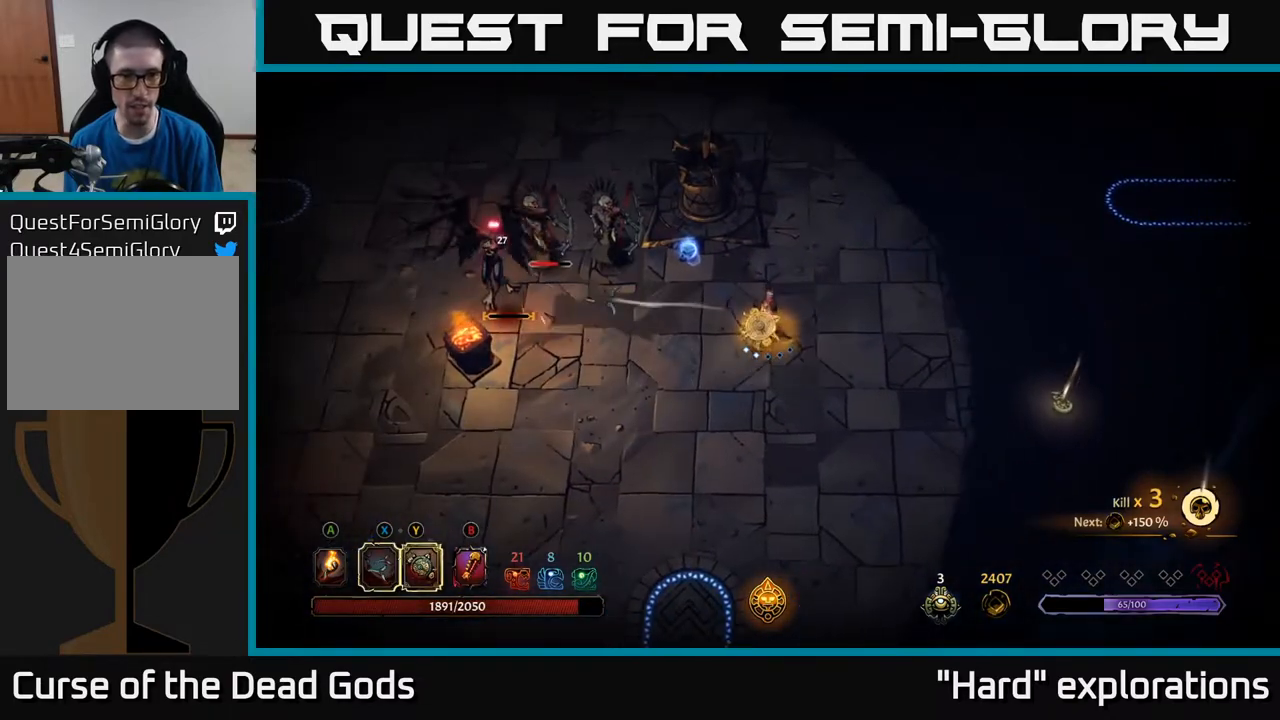
{"buttons": [], "left_stick": "up-left", "right_stick": "center", "events": [[67, "X", "down"], [217, "X", "up"]]}